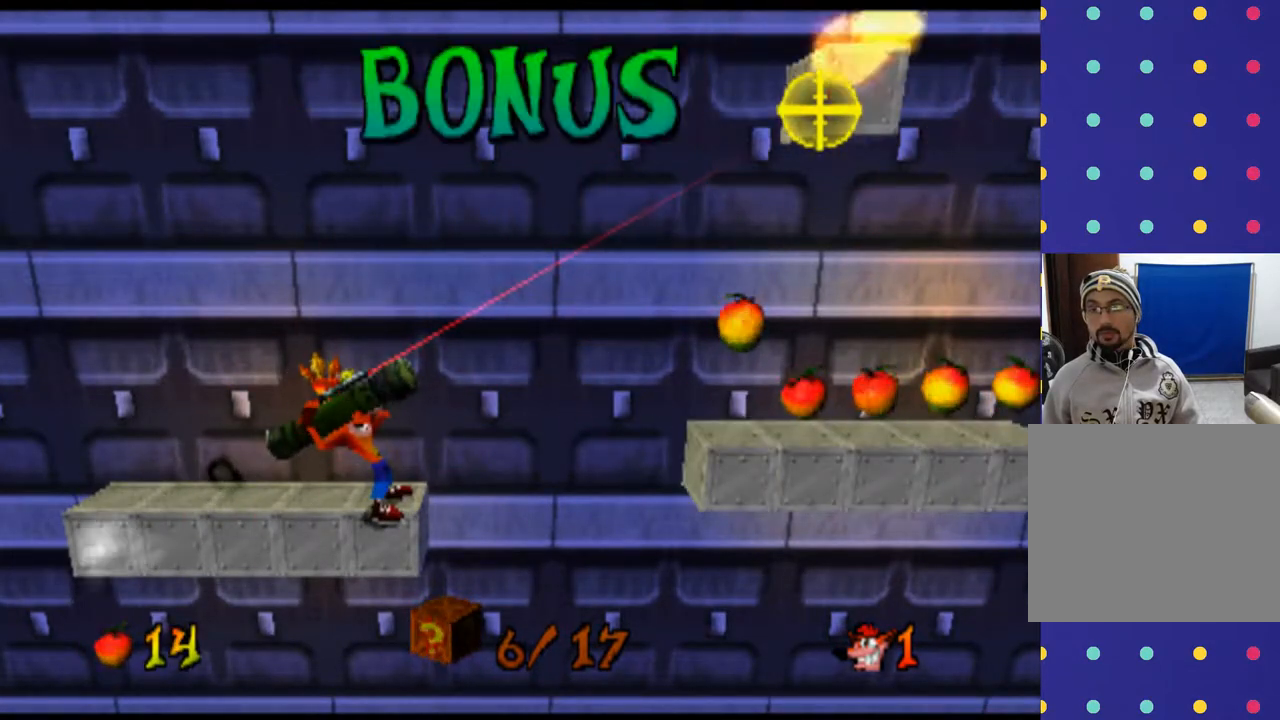
Gameplay with a controller (PlayStation layout); each line is a JSON object with the inputs held at the frame after it. "events" lists button and stick changes between this image and that frame as [ms after this image, input, new state], when the widget could be followed in between. Not read: L1 L3 R1 R3 right_stick.
{"buttons": [], "left_stick": "center", "events": [[300, "L2", "up"]]}
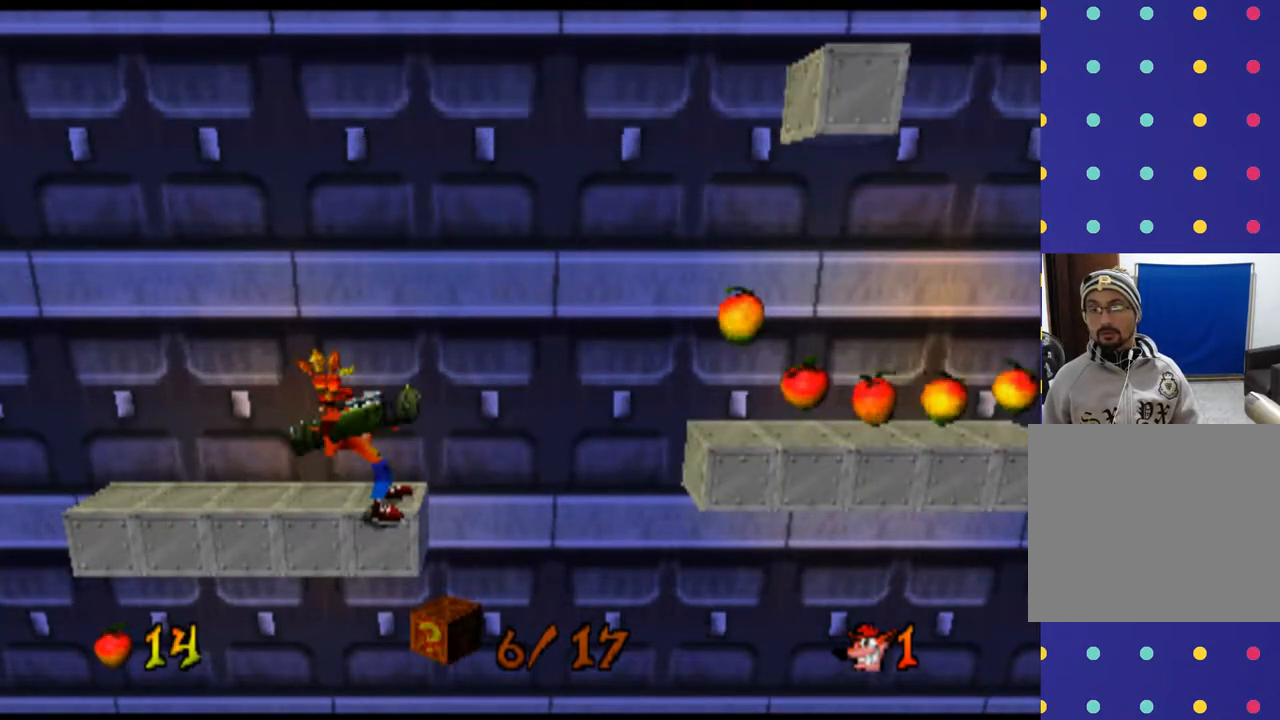
{"buttons": ["DPAD_RIGHT"], "left_stick": "right", "events": [[267, "DPAD_RIGHT", "down"], [267, "left_stick", "right"]]}
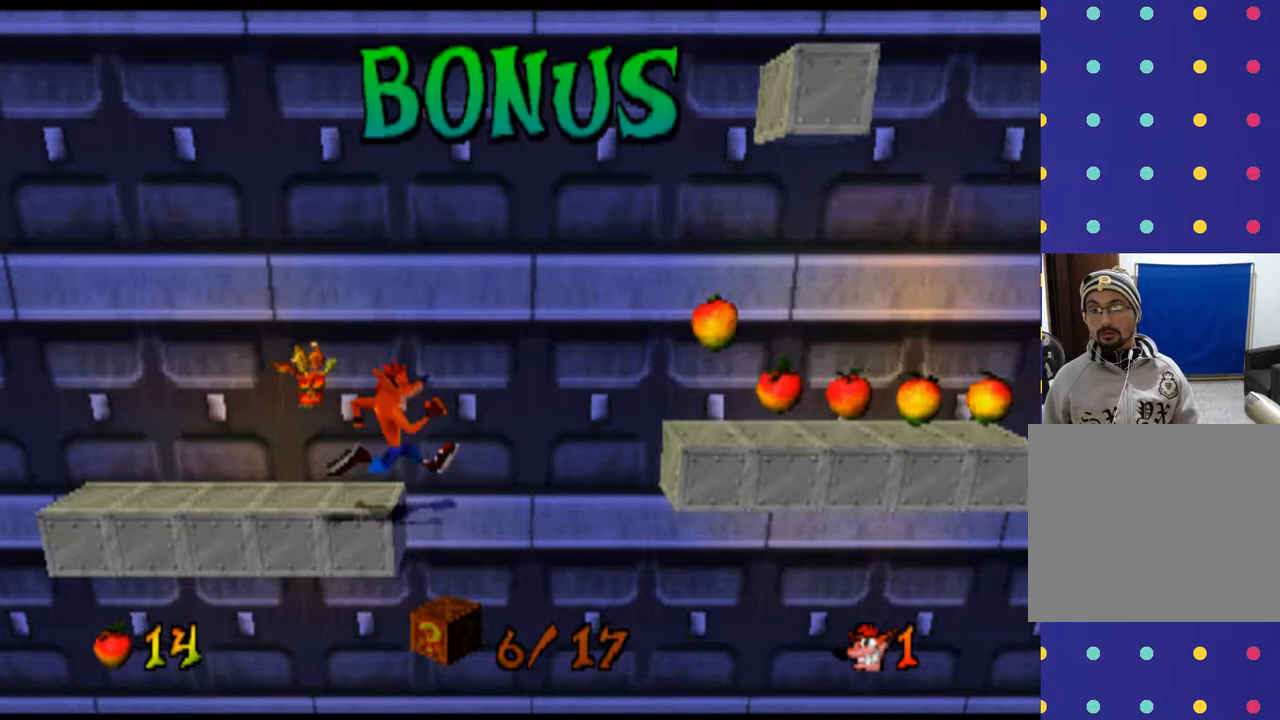
{"buttons": ["CROSS", "DPAD_RIGHT"], "left_stick": "right", "events": [[33, "CROSS", "down"]]}
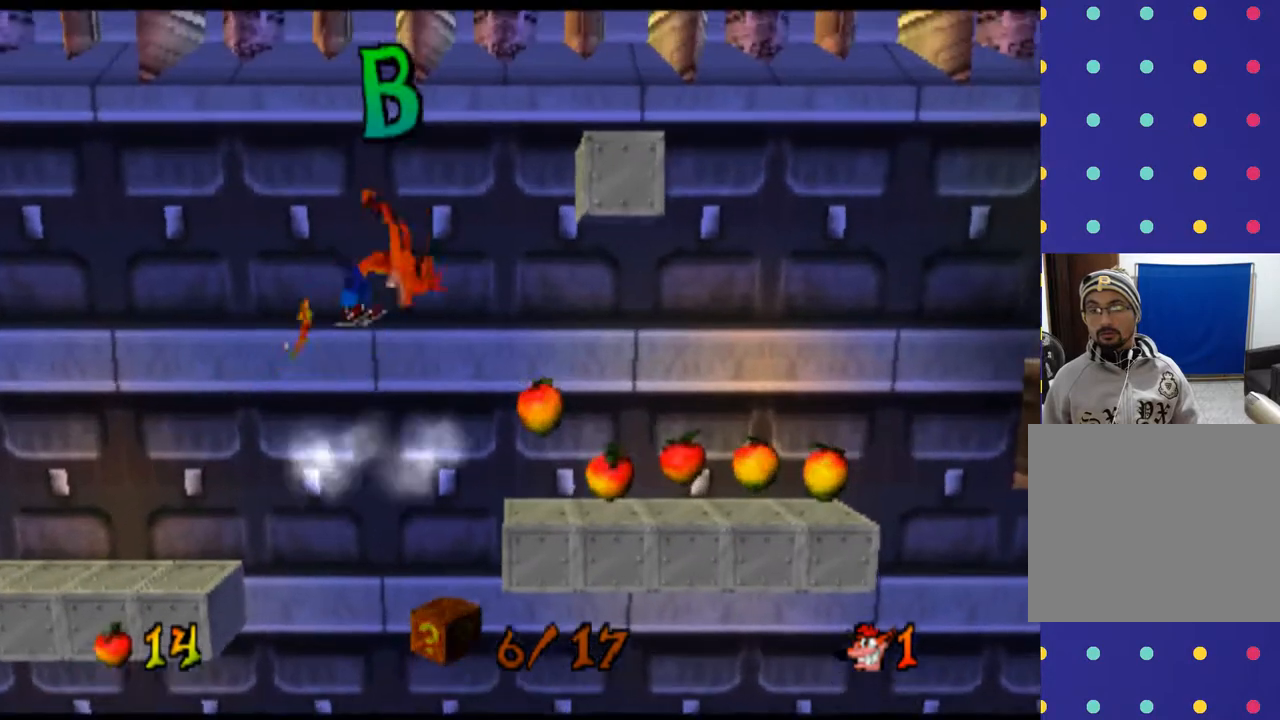
{"buttons": ["DPAD_RIGHT"], "left_stick": "right", "events": [[133, "CROSS", "up"]]}
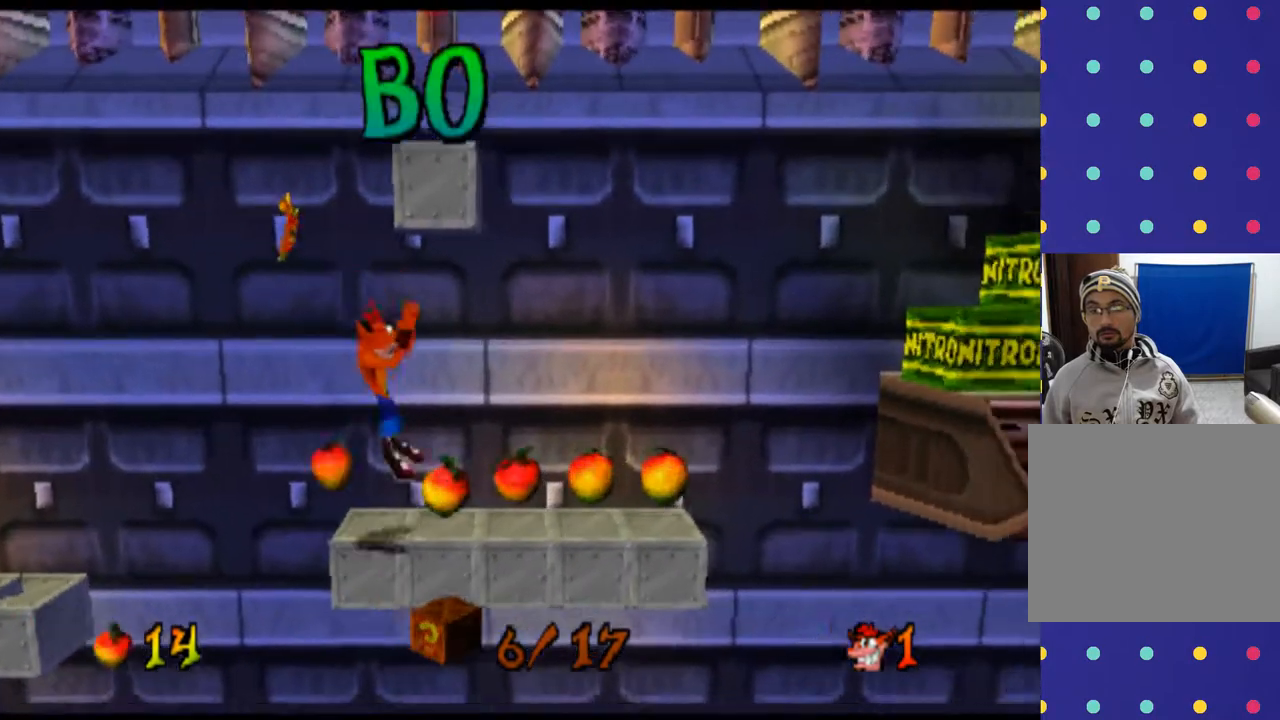
{"buttons": [], "left_stick": "center", "events": [[367, "DPAD_RIGHT", "up"], [367, "left_stick", "center"]]}
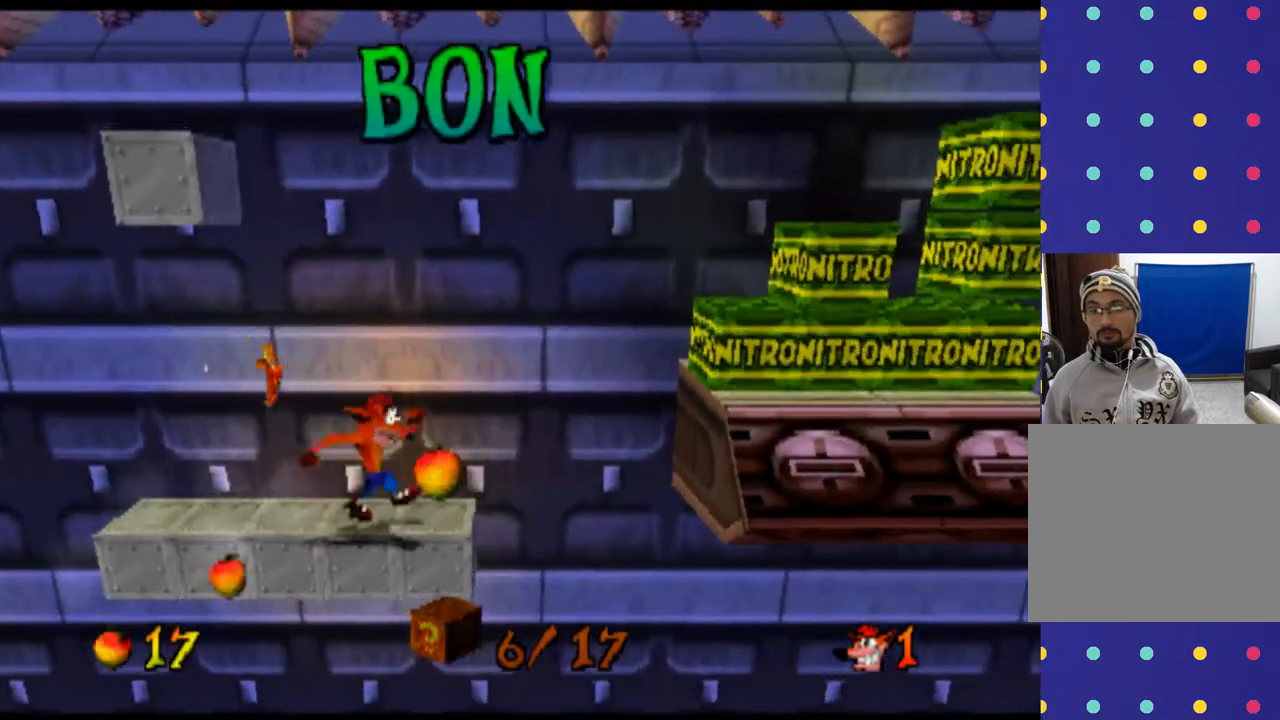
{"buttons": [], "left_stick": "center", "events": []}
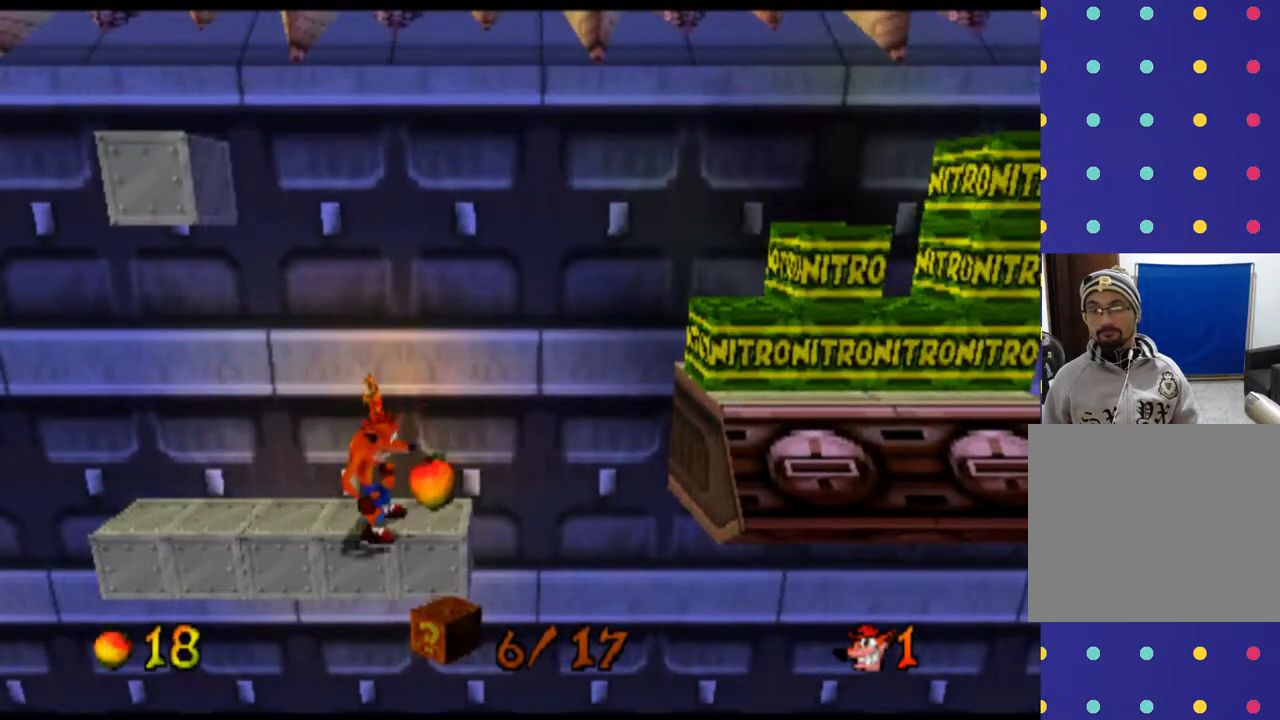
{"buttons": ["L2"], "left_stick": "center", "events": [[33, "L2", "down"]]}
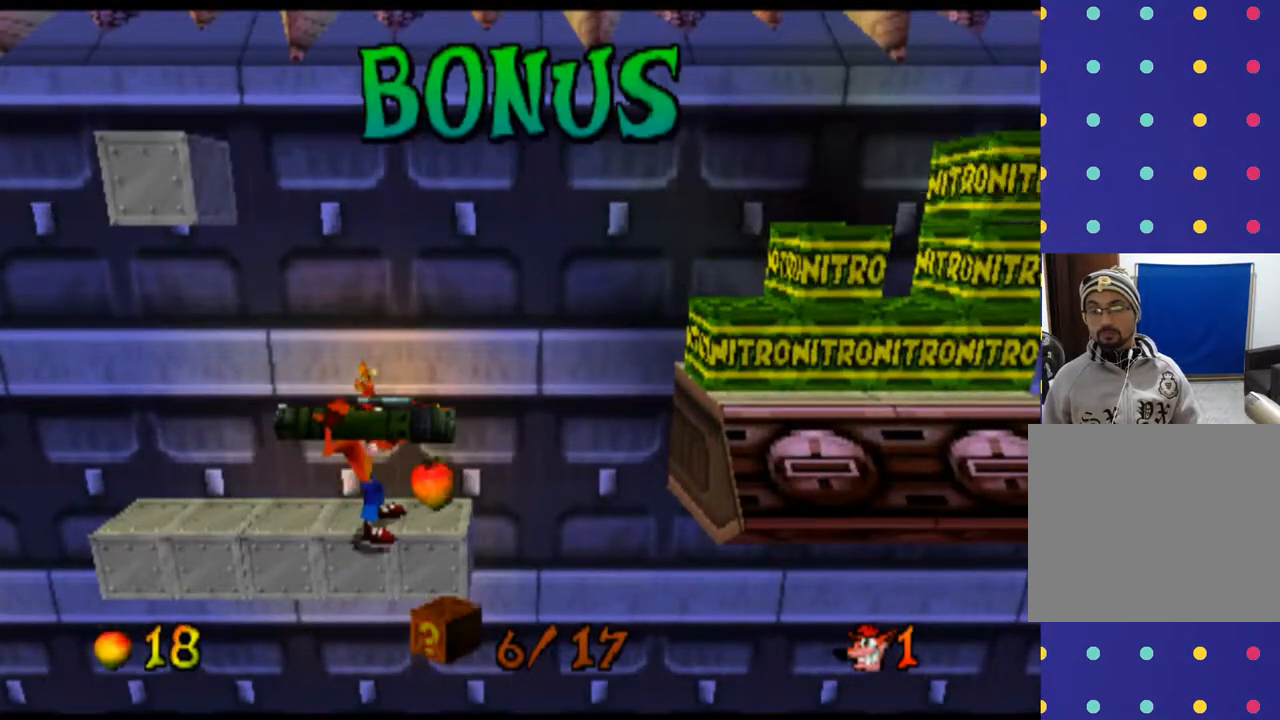
{"buttons": ["L2"], "left_stick": "center", "events": []}
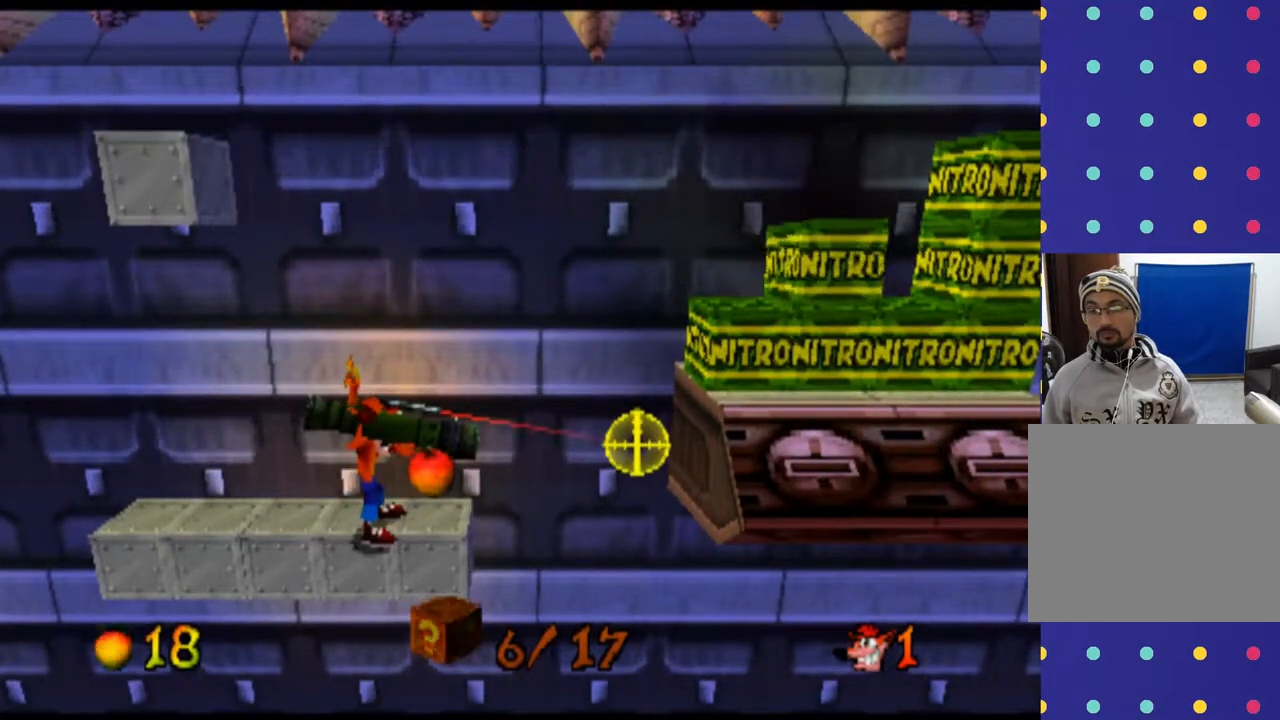
{"buttons": ["L2"], "left_stick": "down", "events": [[167, "DPAD_DOWN", "down"], [167, "left_stick", "down"], [400, "DPAD_DOWN", "up"]]}
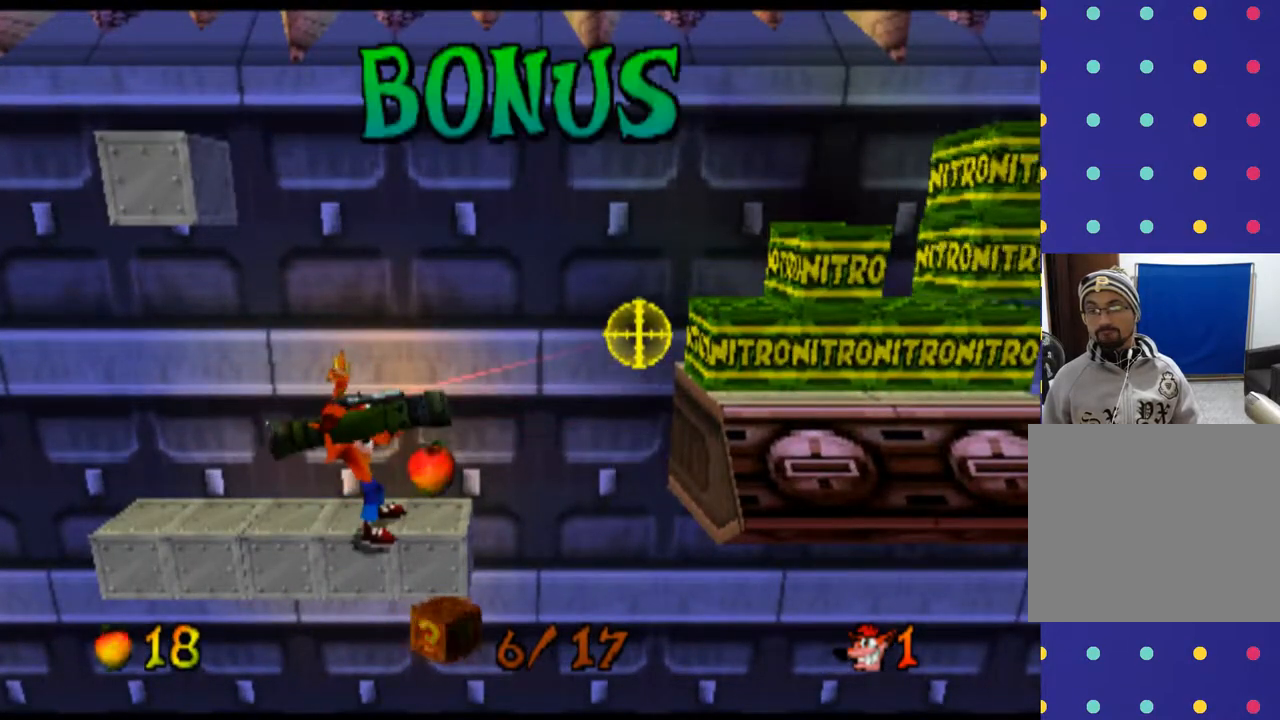
{"buttons": ["L2"], "left_stick": "center", "events": [[67, "DPAD_RIGHT", "down"], [67, "left_stick", "right"], [233, "CIRCLE", "down"], [267, "DPAD_RIGHT", "up"], [267, "left_stick", "center"], [400, "CIRCLE", "up"]]}
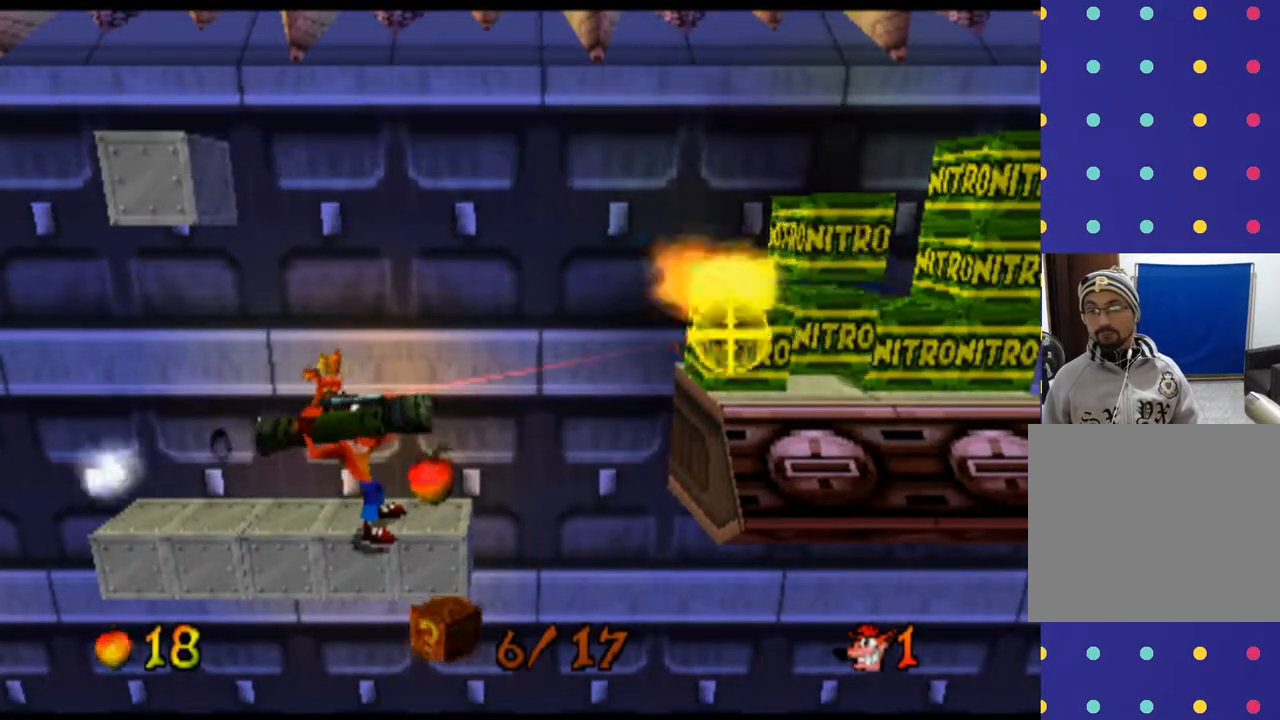
{"buttons": ["L2"], "left_stick": "center", "events": []}
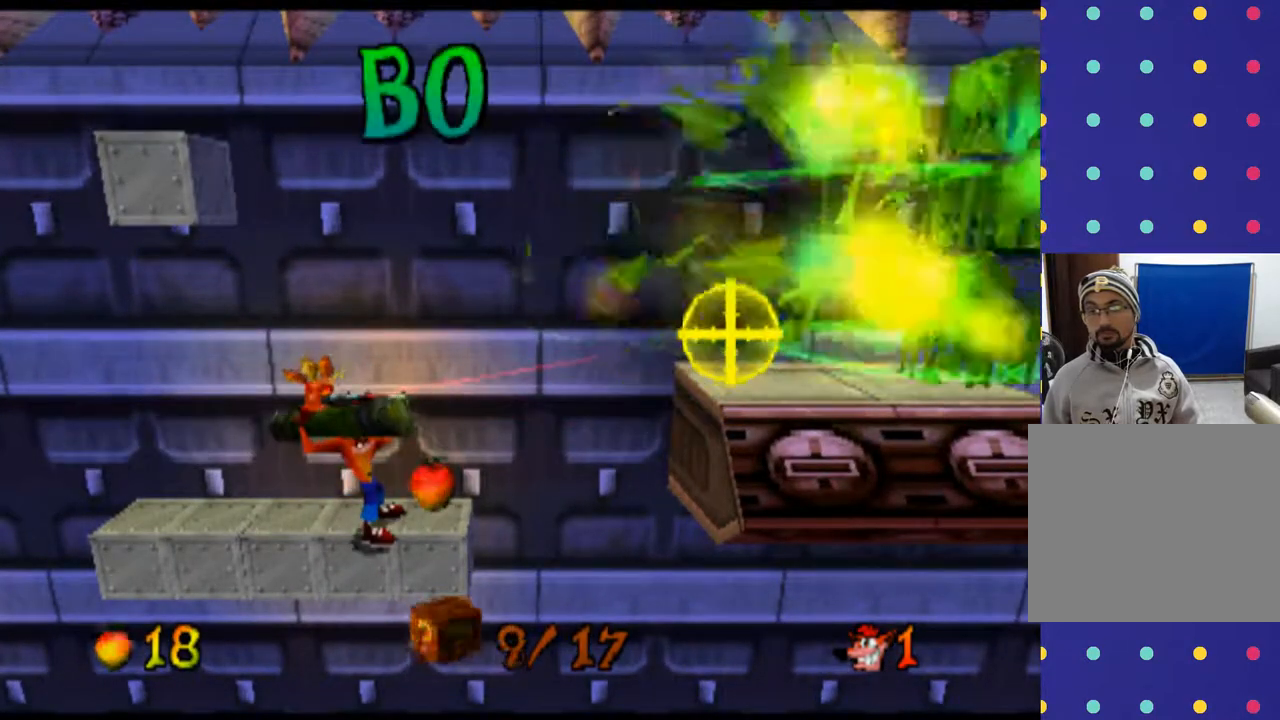
{"buttons": [], "left_stick": "center", "events": [[67, "L2", "up"]]}
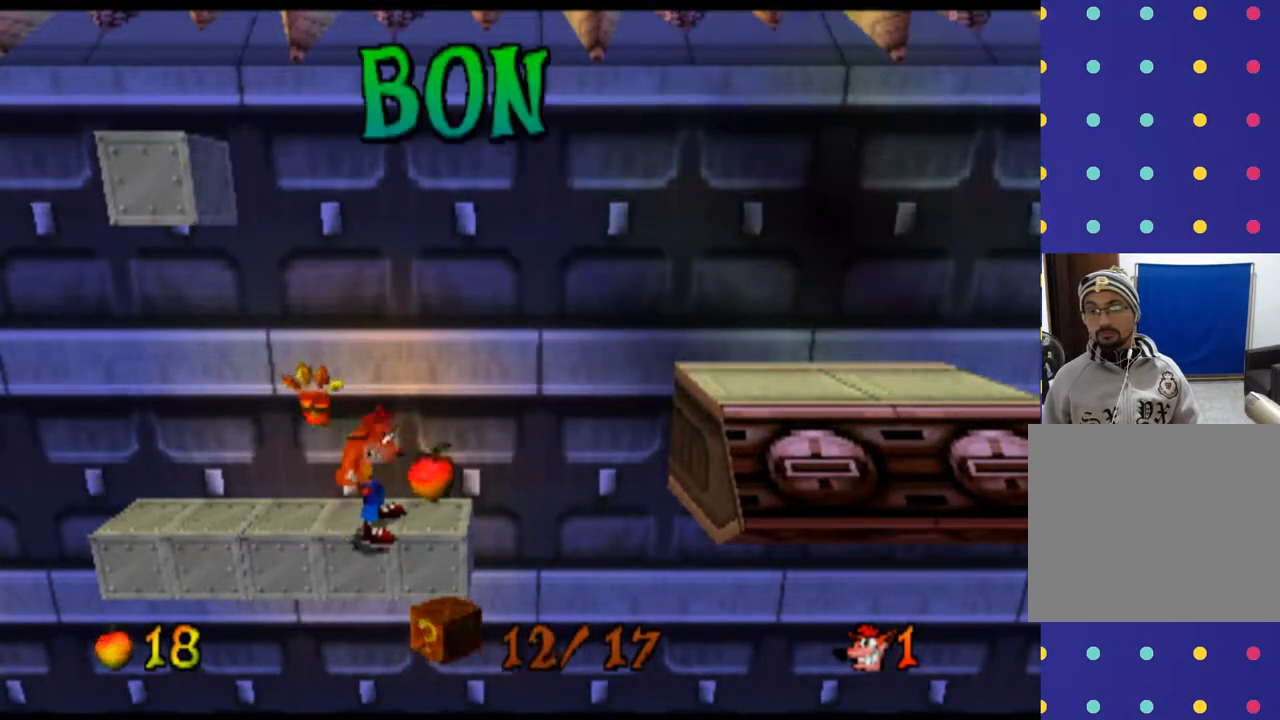
{"buttons": ["CROSS", "DPAD_RIGHT"], "left_stick": "right", "events": [[67, "DPAD_RIGHT", "down"], [67, "left_stick", "right"], [367, "CROSS", "down"]]}
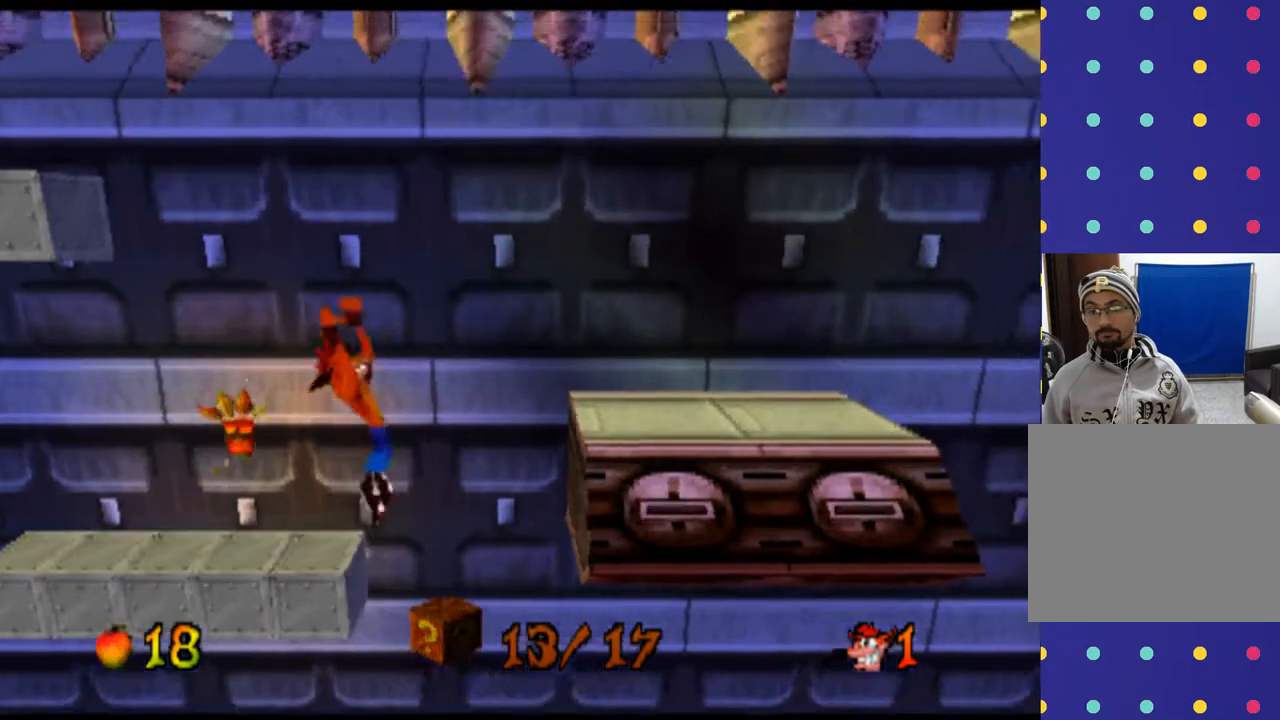
{"buttons": ["CROSS", "DPAD_RIGHT"], "left_stick": "right", "events": []}
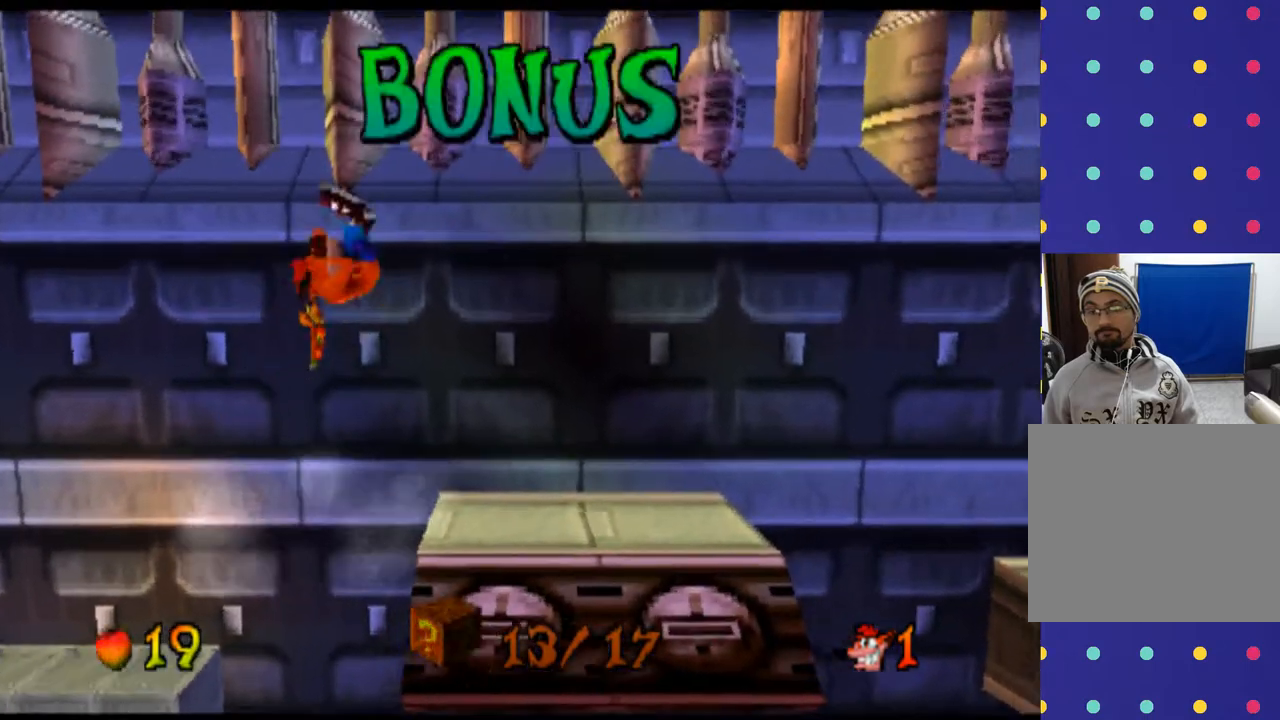
{"buttons": [], "left_stick": "center", "events": [[67, "CROSS", "up"], [433, "DPAD_RIGHT", "up"], [433, "left_stick", "center"]]}
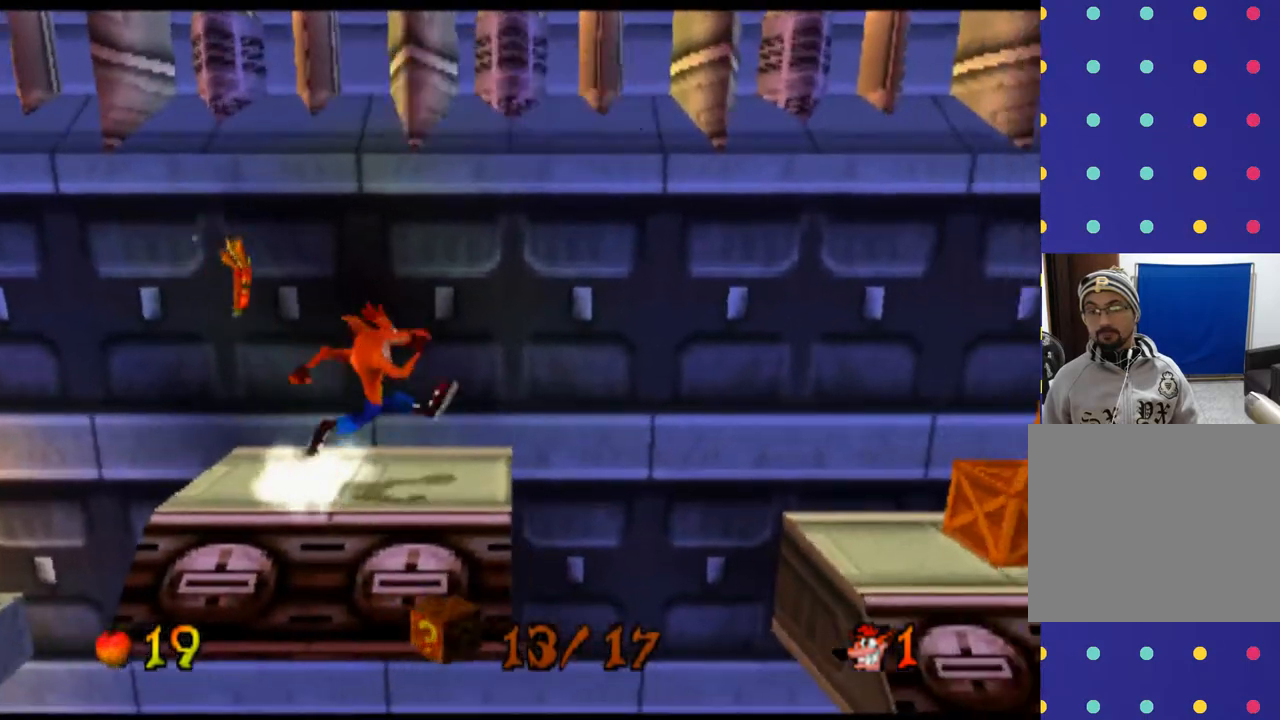
{"buttons": ["DPAD_RIGHT"], "left_stick": "right", "events": [[467, "DPAD_RIGHT", "down"], [467, "left_stick", "right"]]}
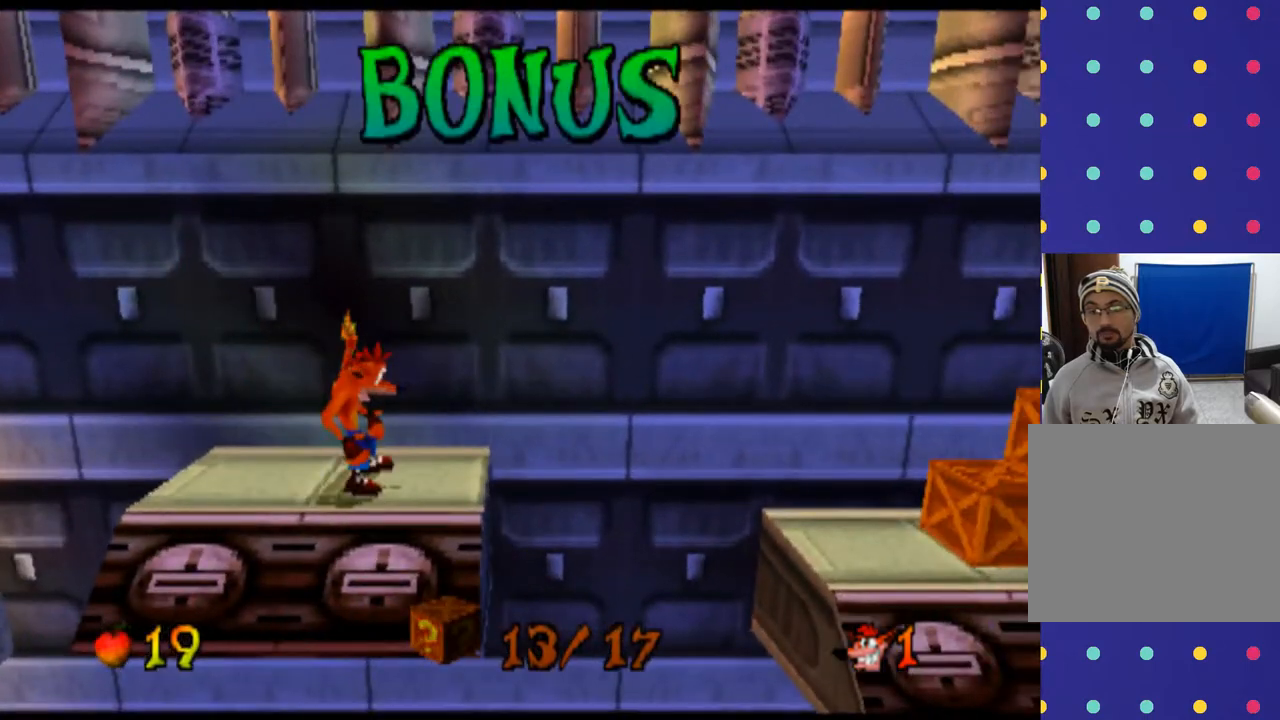
{"buttons": ["DPAD_RIGHT"], "left_stick": "right", "events": [[300, "CROSS", "down"], [467, "CROSS", "up"]]}
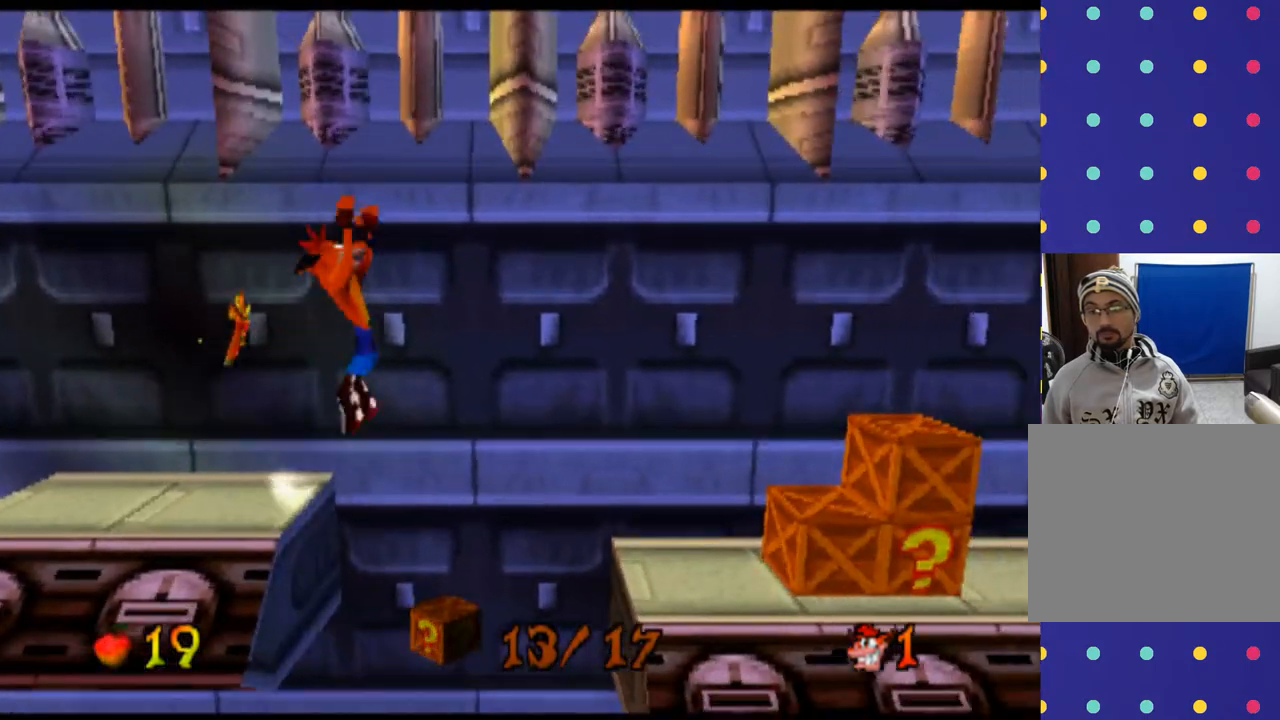
{"buttons": ["DPAD_RIGHT"], "left_stick": "right", "events": [[100, "CROSS", "down"], [467, "CROSS", "up"]]}
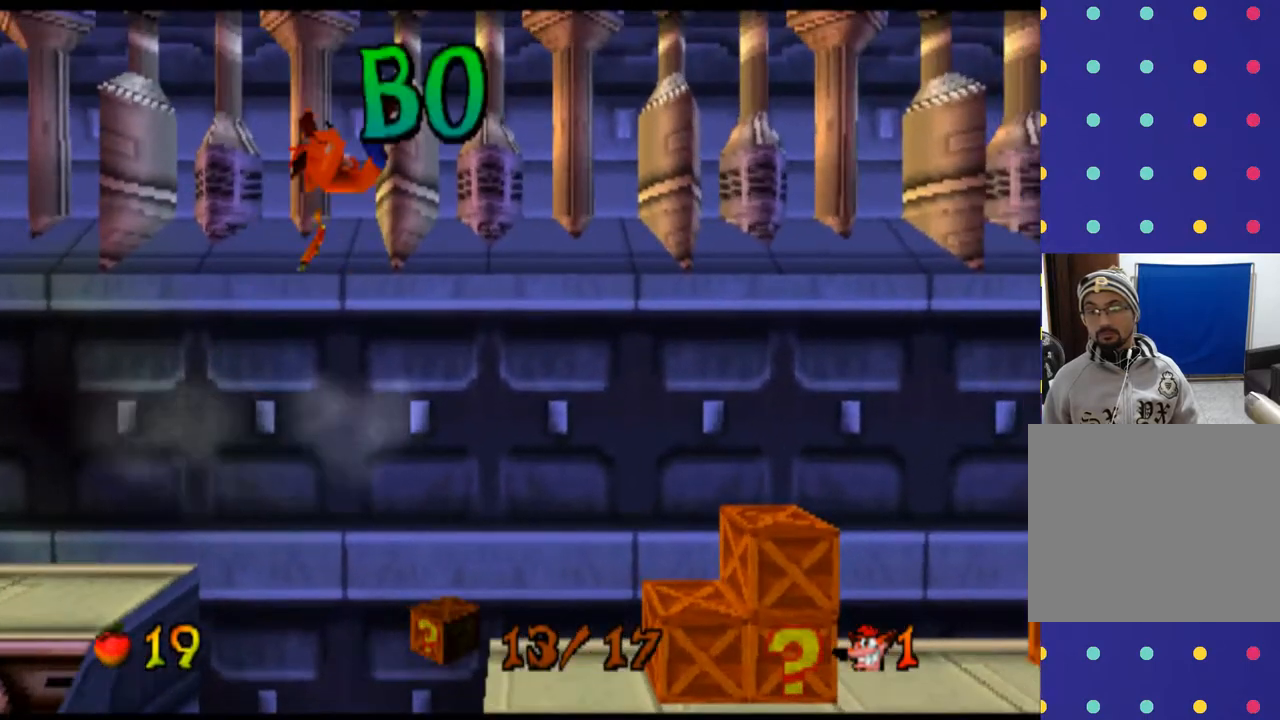
{"buttons": [], "left_stick": "center", "events": [[267, "DPAD_RIGHT", "up"], [267, "left_stick", "center"]]}
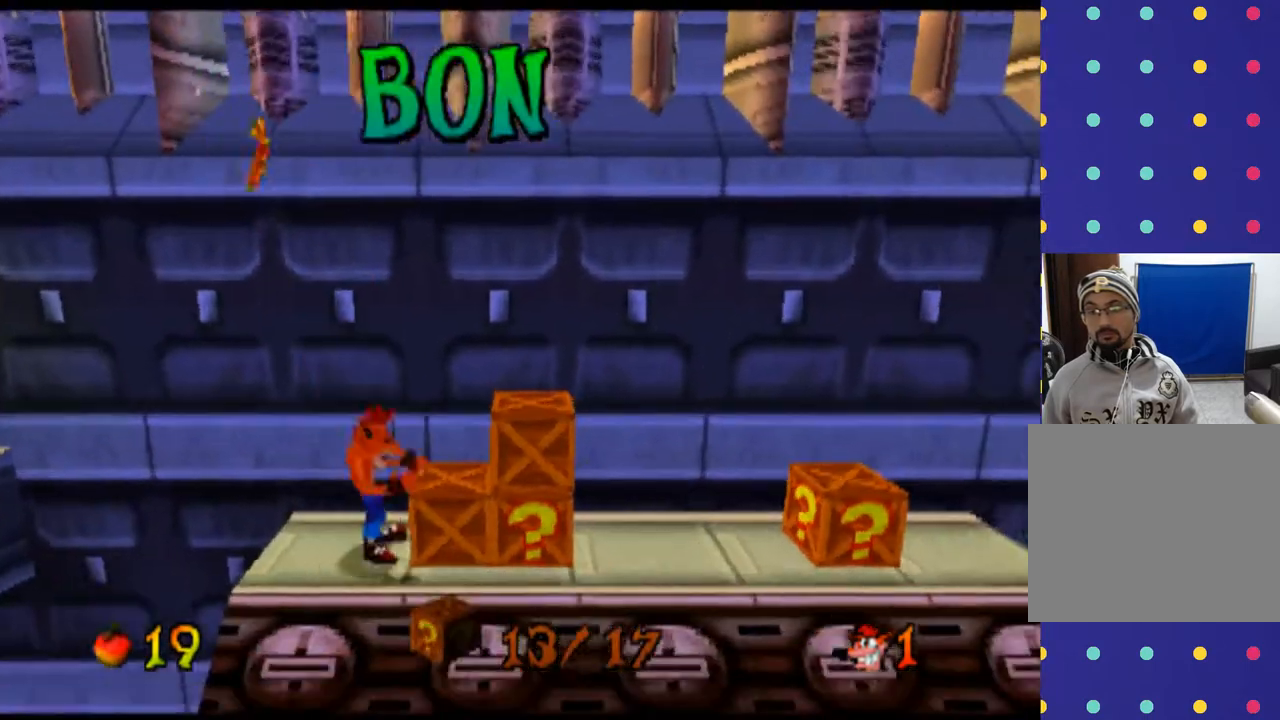
{"buttons": ["DPAD_RIGHT"], "left_stick": "right", "events": [[267, "DPAD_RIGHT", "down"], [267, "SQUARE", "down"], [267, "left_stick", "right"], [467, "SQUARE", "up"]]}
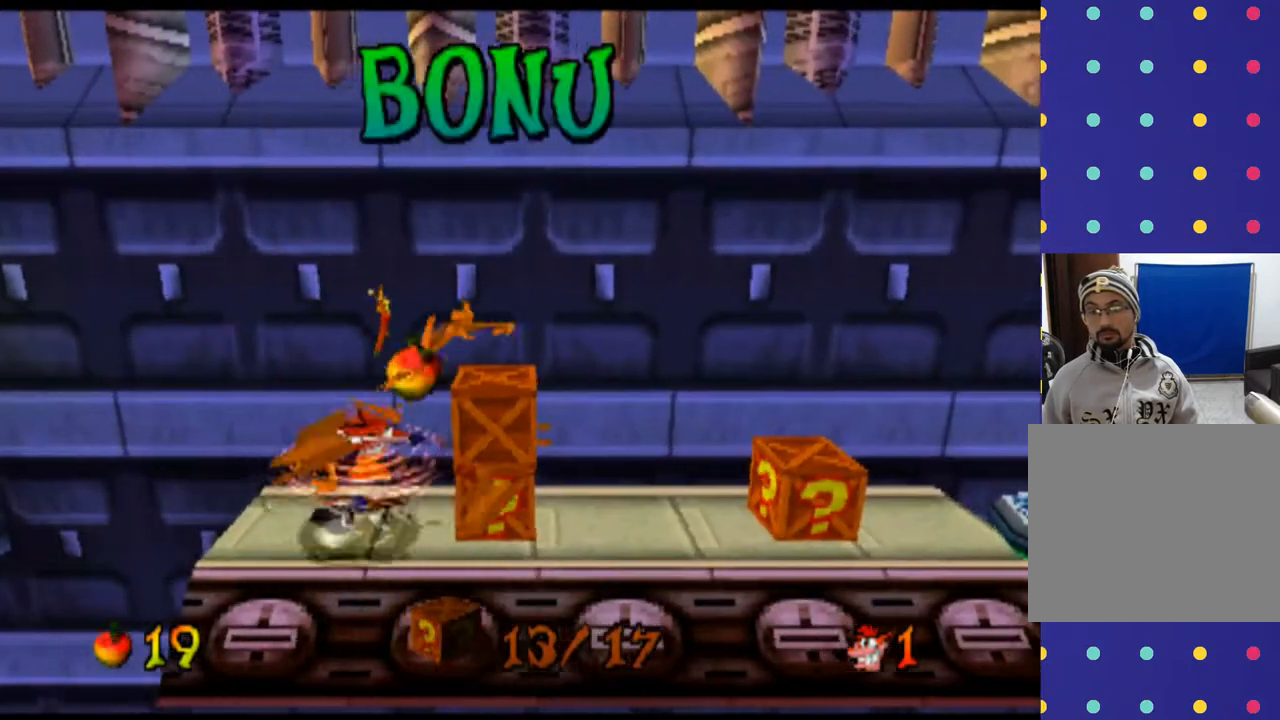
{"buttons": [], "left_stick": "center", "events": [[67, "DPAD_RIGHT", "up"], [67, "left_stick", "center"]]}
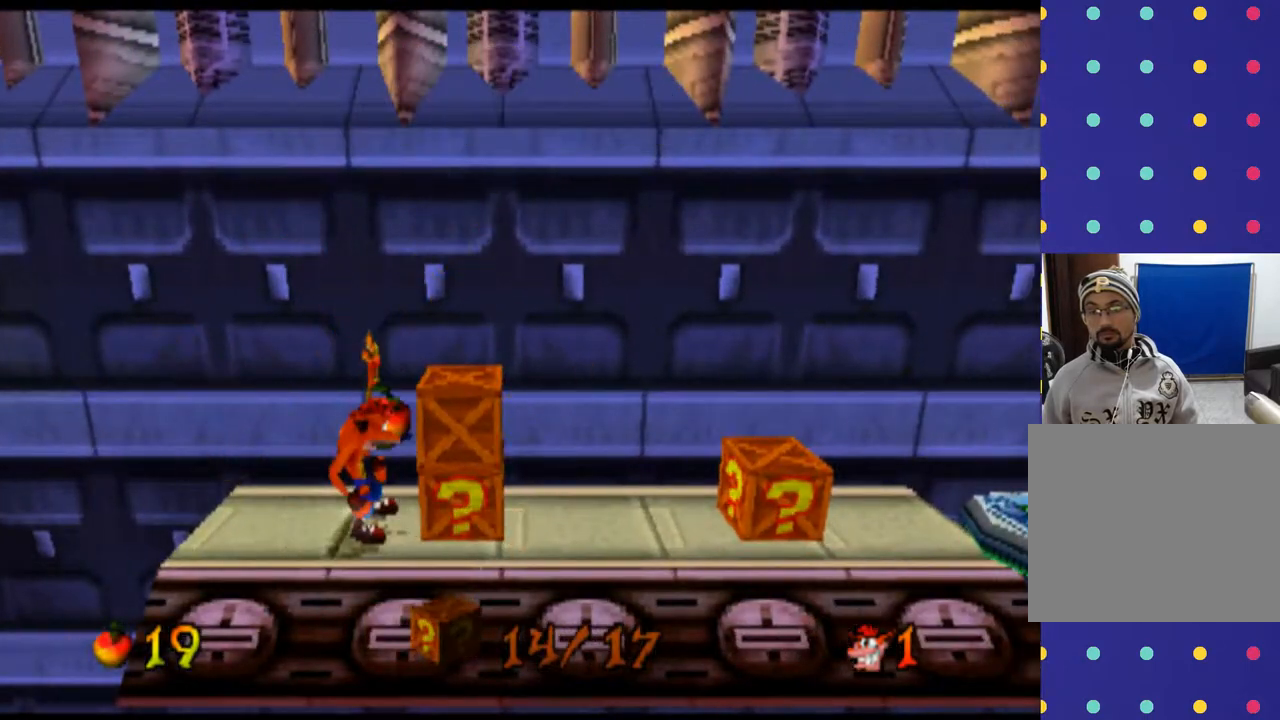
{"buttons": ["DPAD_RIGHT"], "left_stick": "right", "events": [[67, "DPAD_RIGHT", "down"], [67, "left_stick", "right"]]}
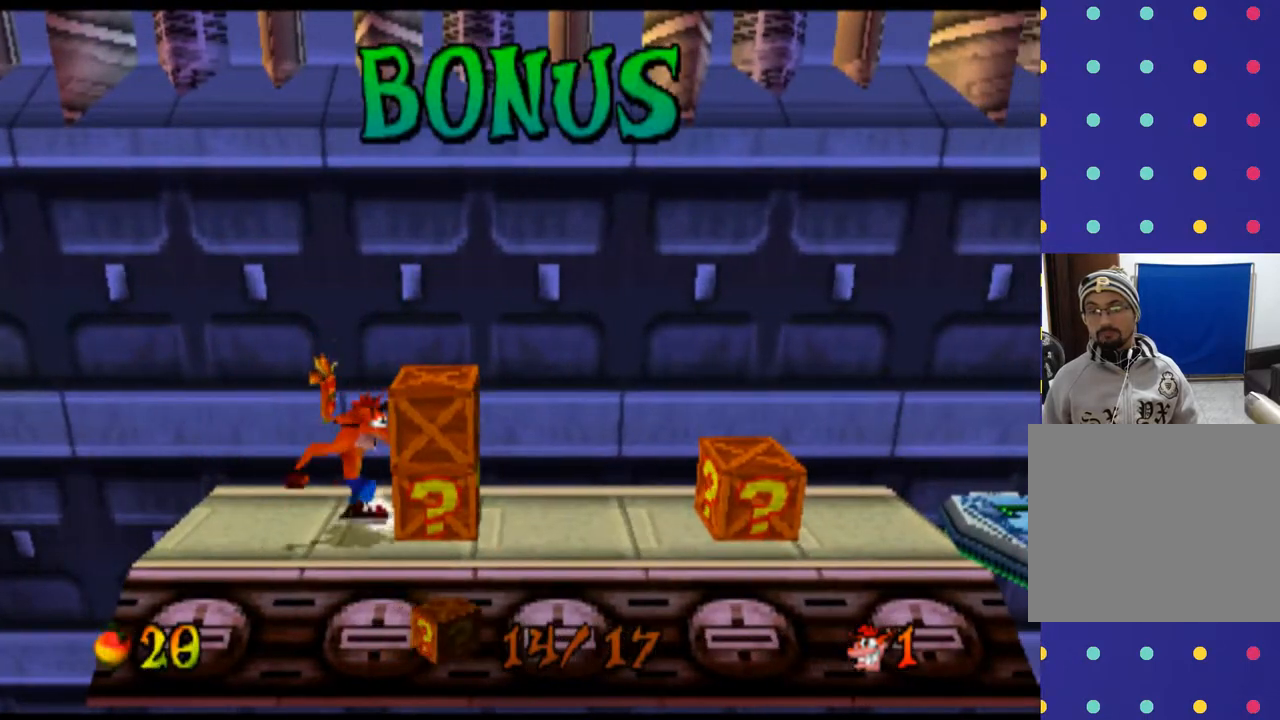
{"buttons": ["SQUARE"], "left_stick": "center", "events": [[67, "DPAD_RIGHT", "up"], [67, "left_stick", "center"], [333, "SQUARE", "down"]]}
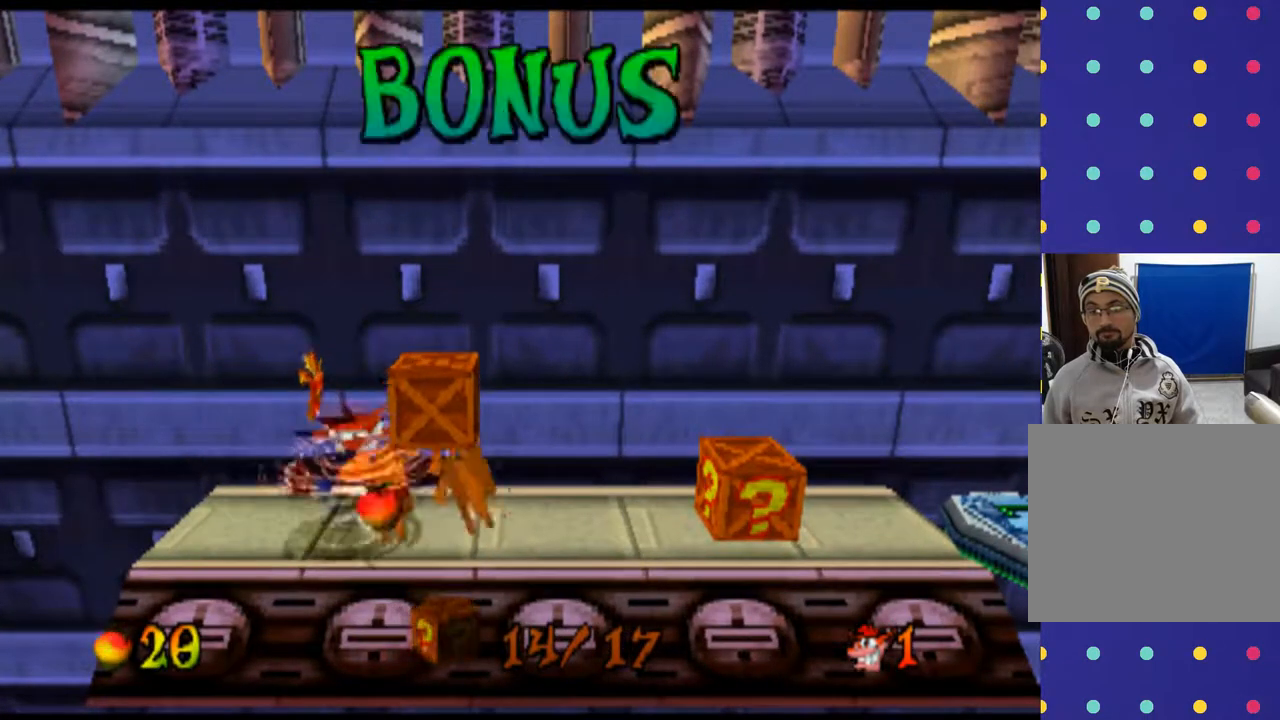
{"buttons": ["SQUARE"], "left_stick": "center", "events": [[33, "SQUARE", "up"], [467, "SQUARE", "down"]]}
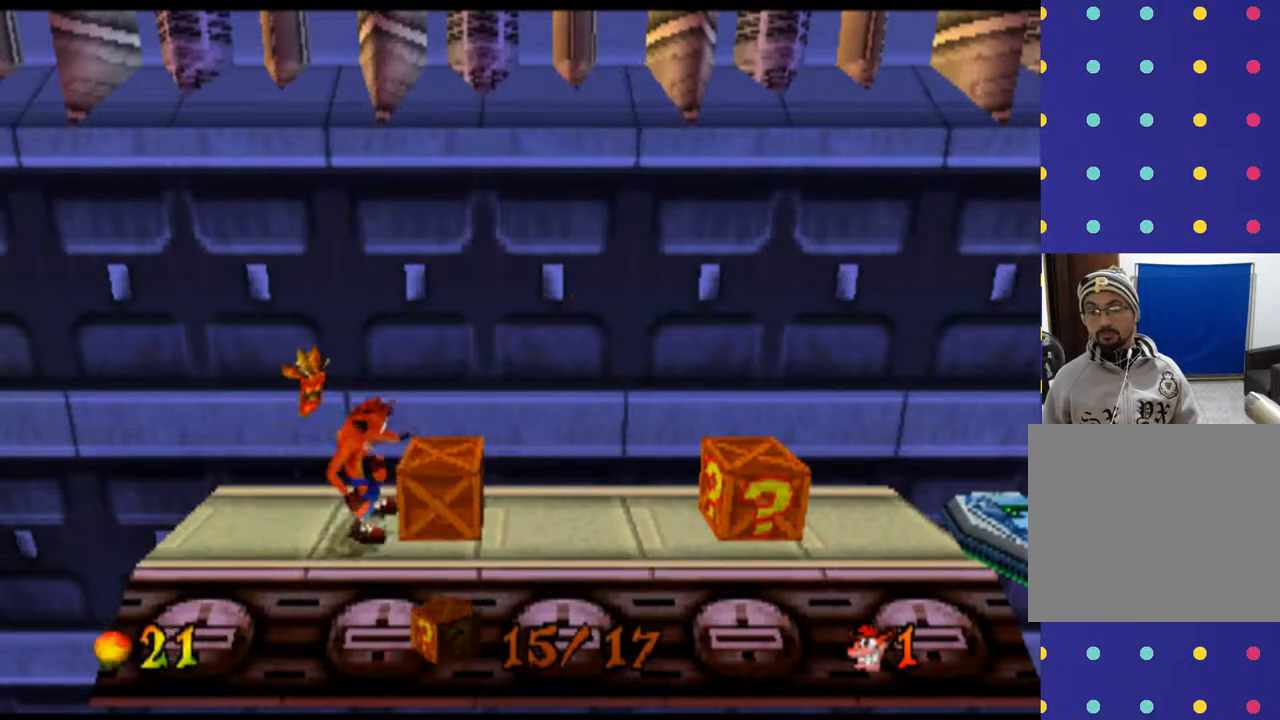
{"buttons": ["DPAD_RIGHT"], "left_stick": "right", "events": [[167, "SQUARE", "up"], [500, "DPAD_RIGHT", "down"], [500, "left_stick", "right"]]}
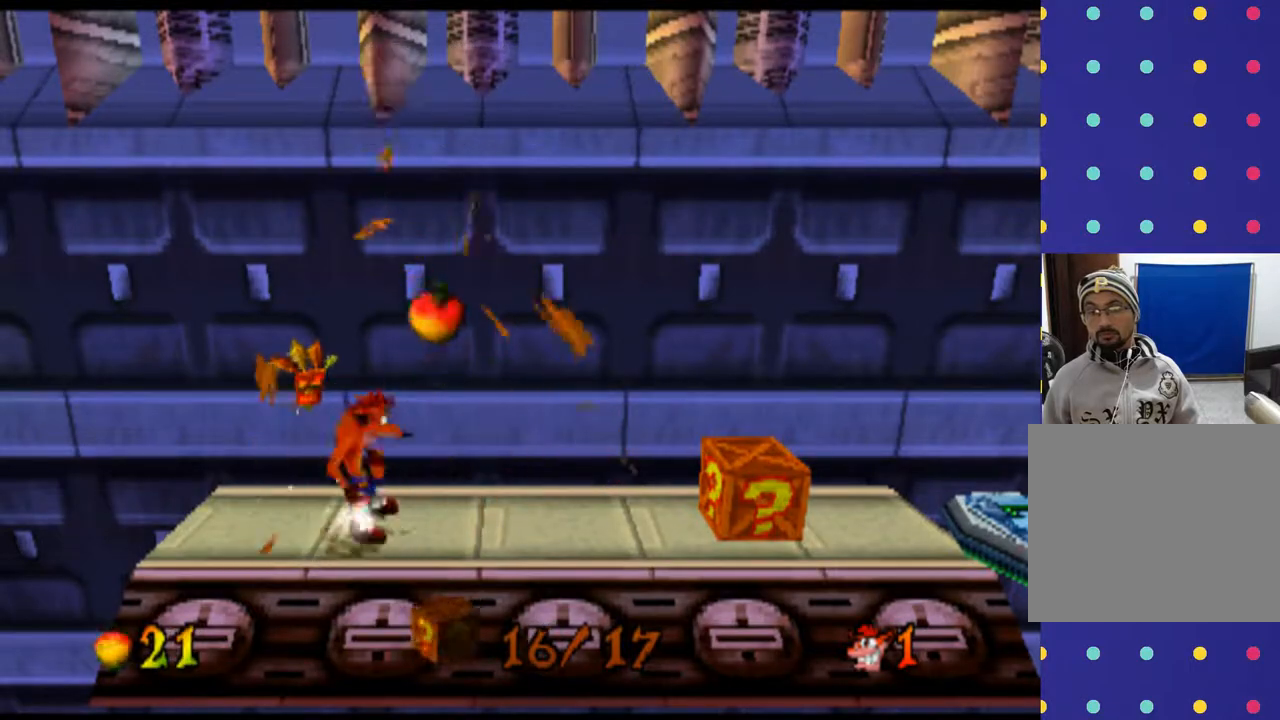
{"buttons": ["DPAD_RIGHT"], "left_stick": "right", "events": []}
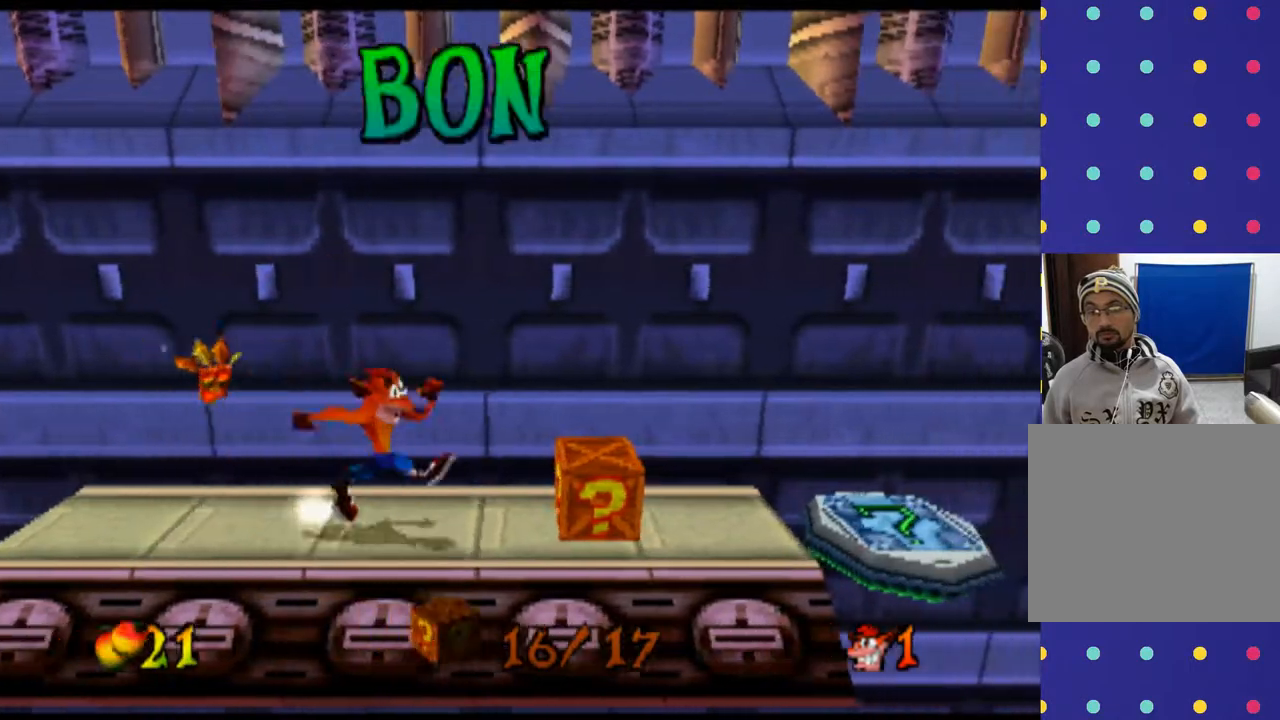
{"buttons": [], "left_stick": "center", "events": [[333, "DPAD_RIGHT", "up"], [333, "left_stick", "center"], [367, "SQUARE", "down"], [500, "SQUARE", "up"]]}
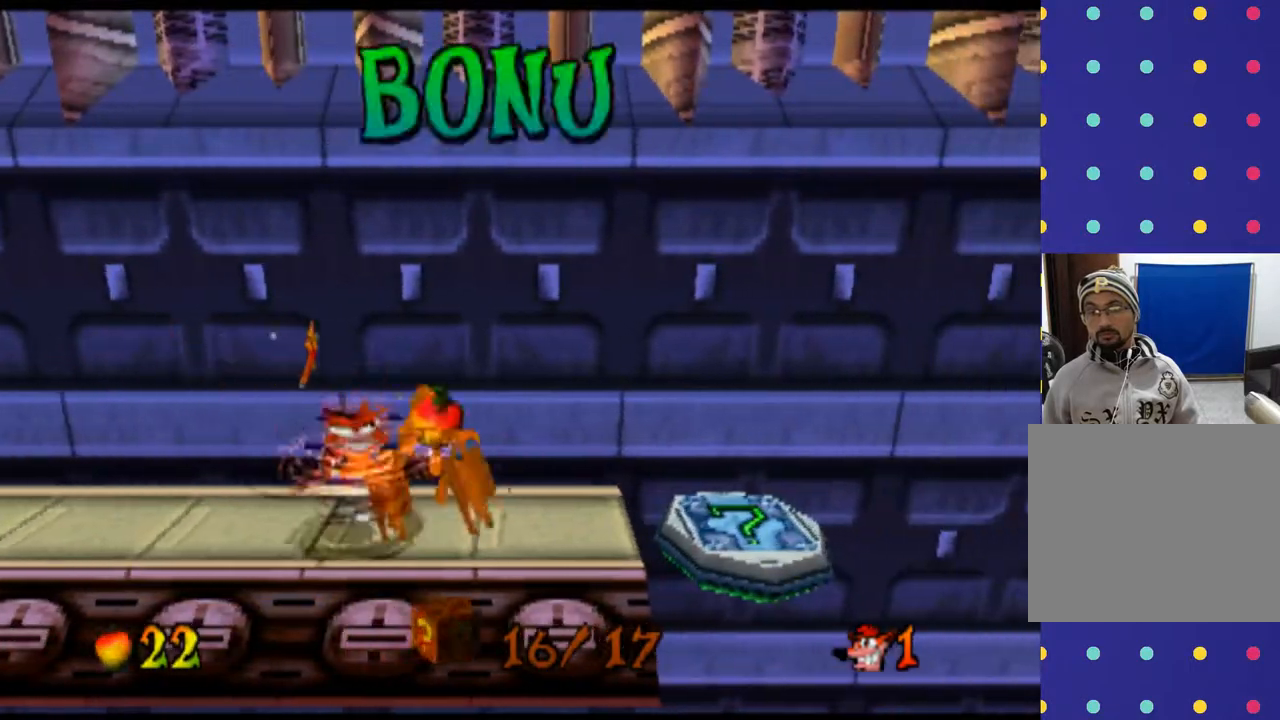
{"buttons": ["DPAD_RIGHT"], "left_stick": "right", "events": [[500, "DPAD_RIGHT", "down"], [500, "left_stick", "right"]]}
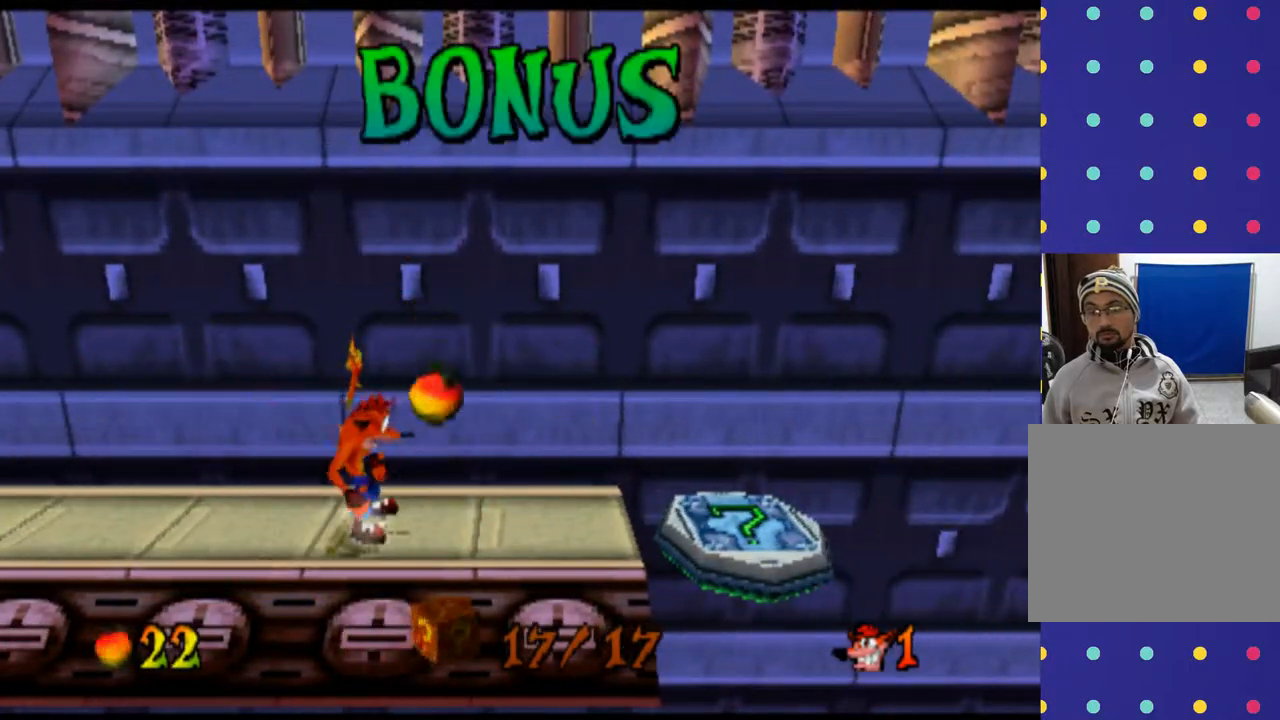
{"buttons": ["DPAD_RIGHT"], "left_stick": "right", "events": []}
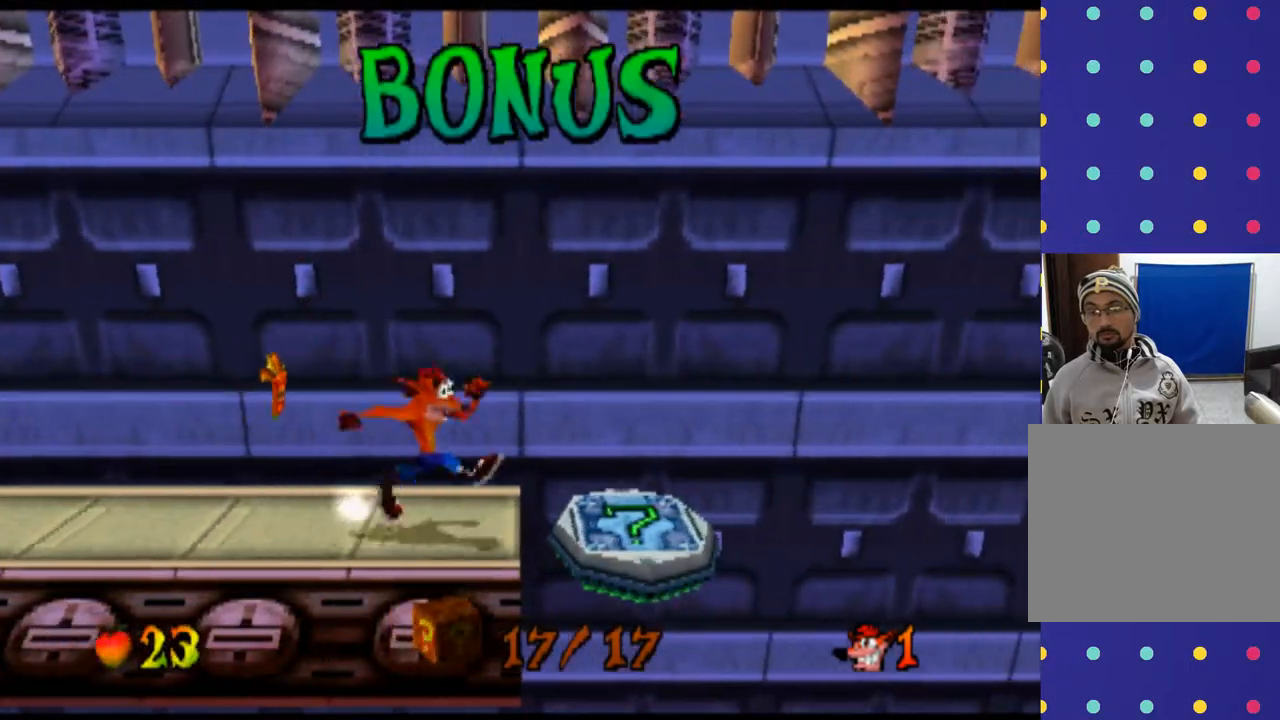
{"buttons": [], "left_stick": "center", "events": [[367, "DPAD_RIGHT", "up"], [367, "left_stick", "center"]]}